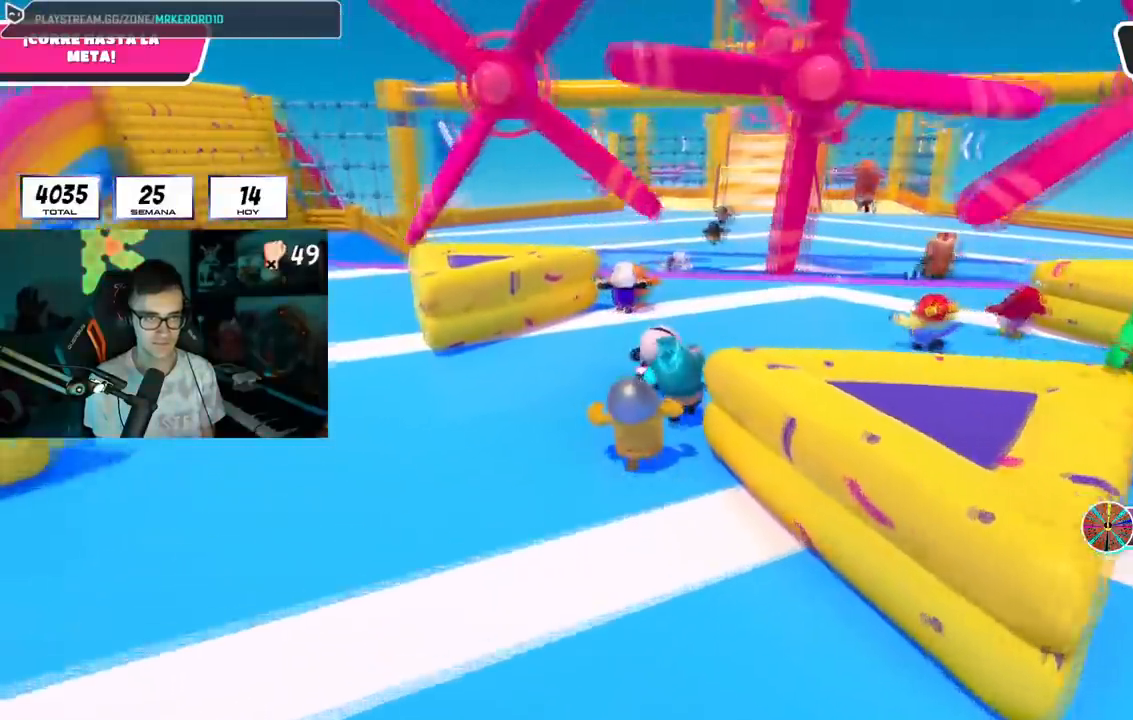
Gameplay with a controller (PlayStation layout); each line is a JSON object with the inputs held at the frame after it. "events" lists button and stick changes between this image and that frame as [ms after this image, input, new state], when the widget could be followed in between.
{"buttons": [], "left_stick": "up", "right_stick": "center", "events": [[16, "right_stick", "center"]]}
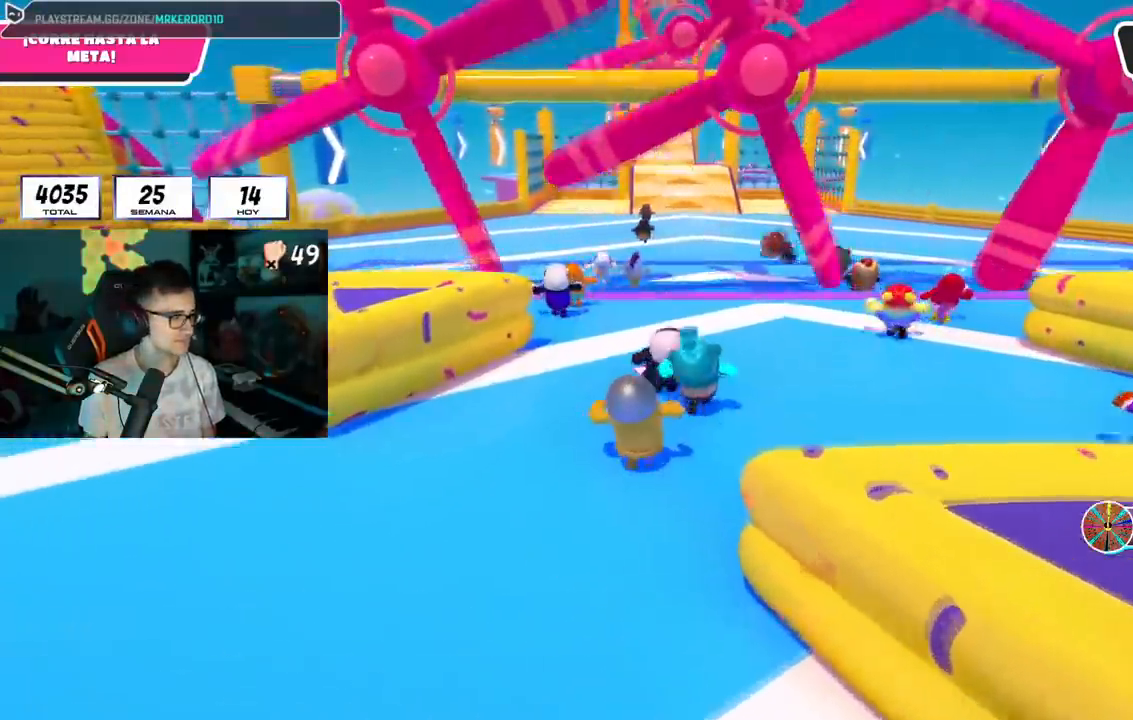
{"buttons": [], "left_stick": "up", "right_stick": "center", "events": []}
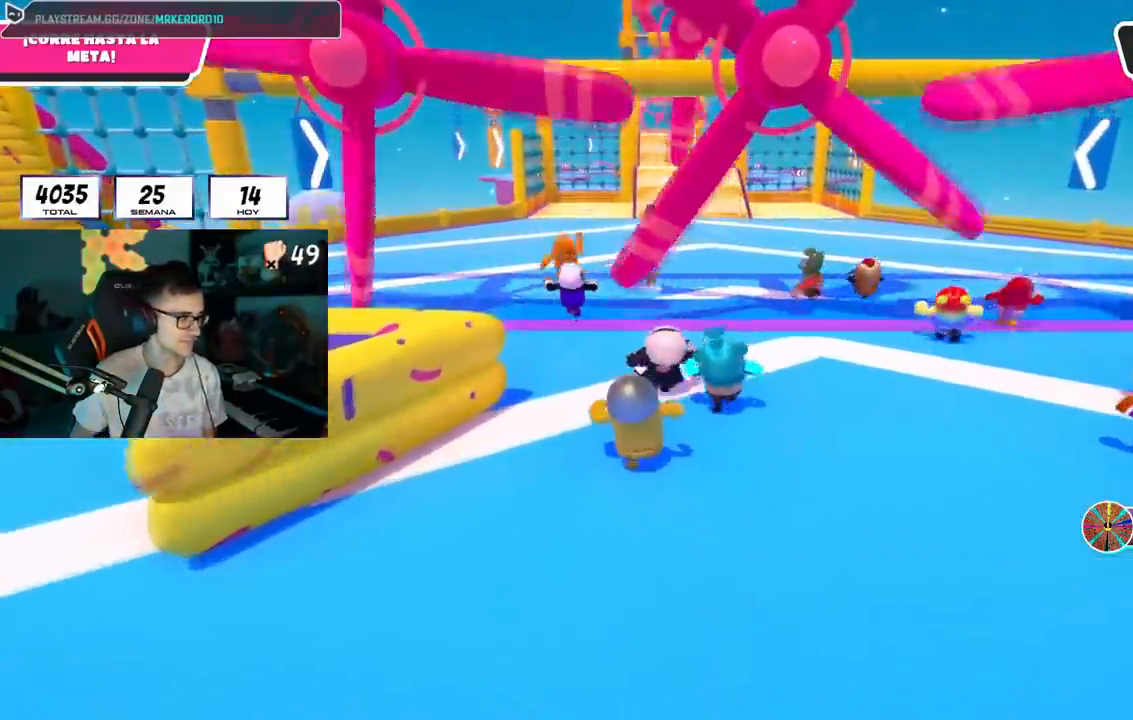
{"buttons": [], "left_stick": "up", "right_stick": "center", "events": []}
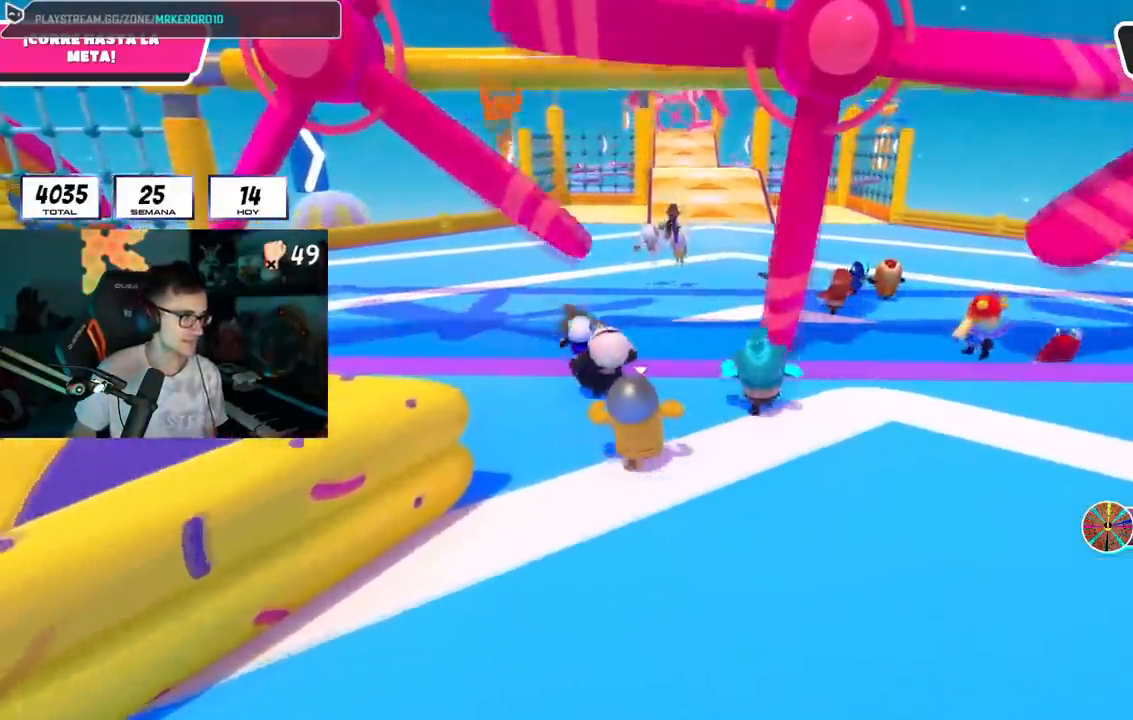
{"buttons": [], "left_stick": "up", "right_stick": "center", "events": []}
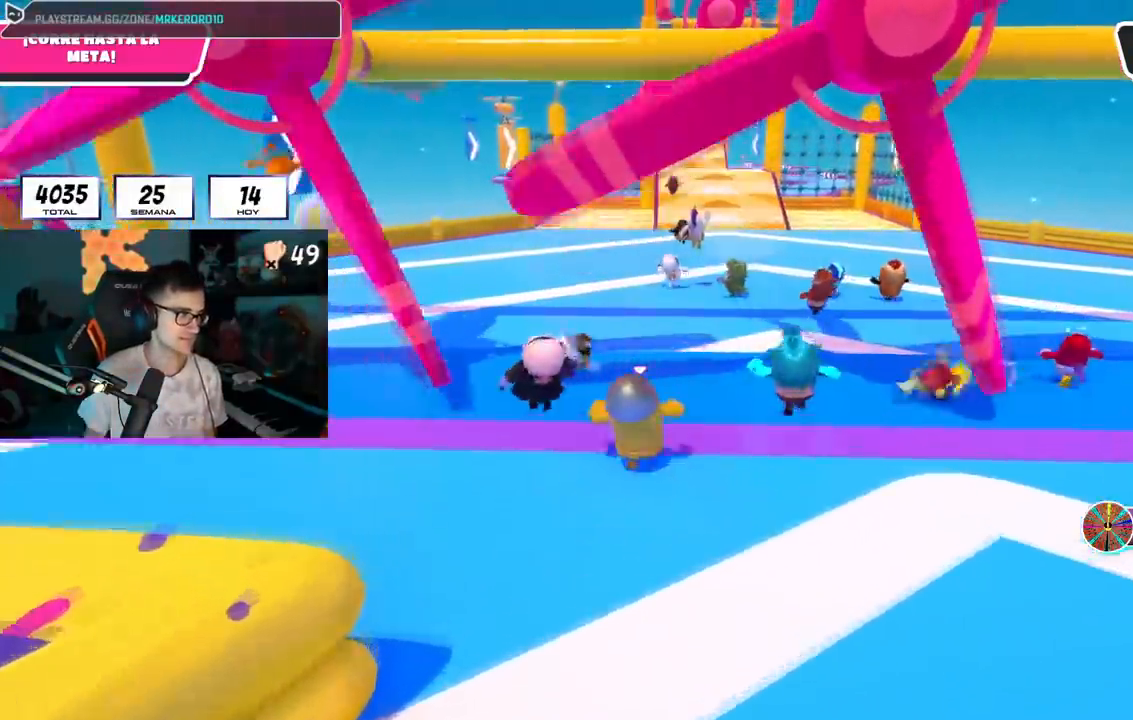
{"buttons": [], "left_stick": "up", "right_stick": "center", "events": []}
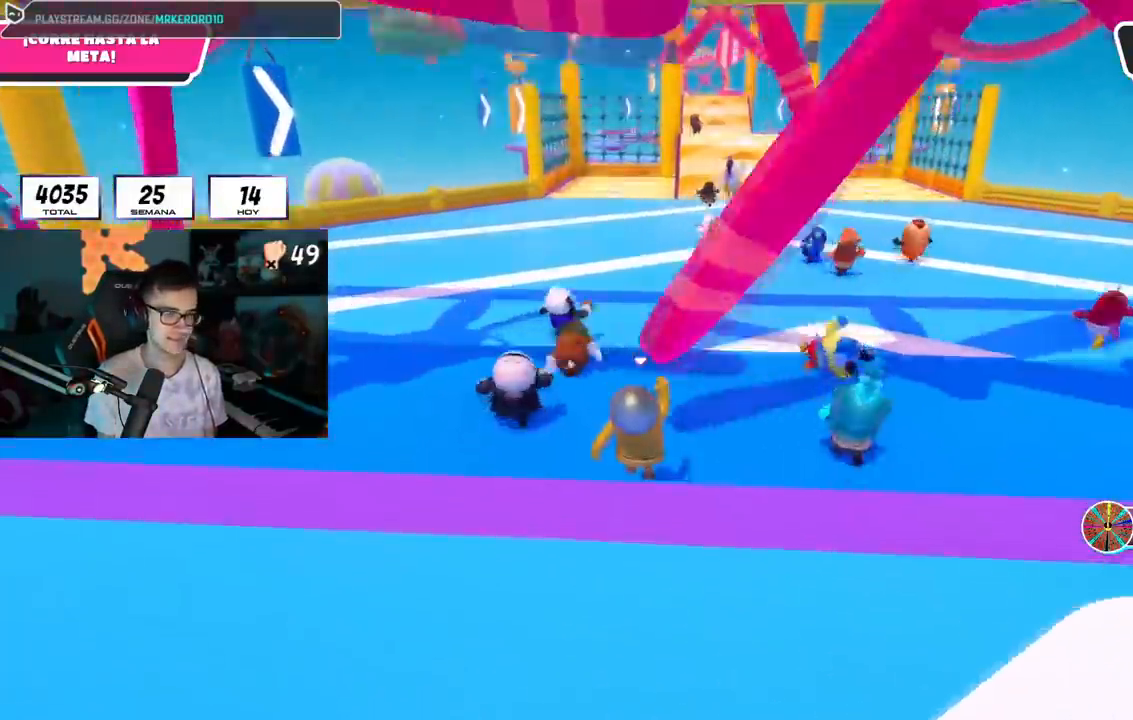
{"buttons": [], "left_stick": "up", "right_stick": "center", "events": [[267, "L1", "down"], [317, "L1", "up"]]}
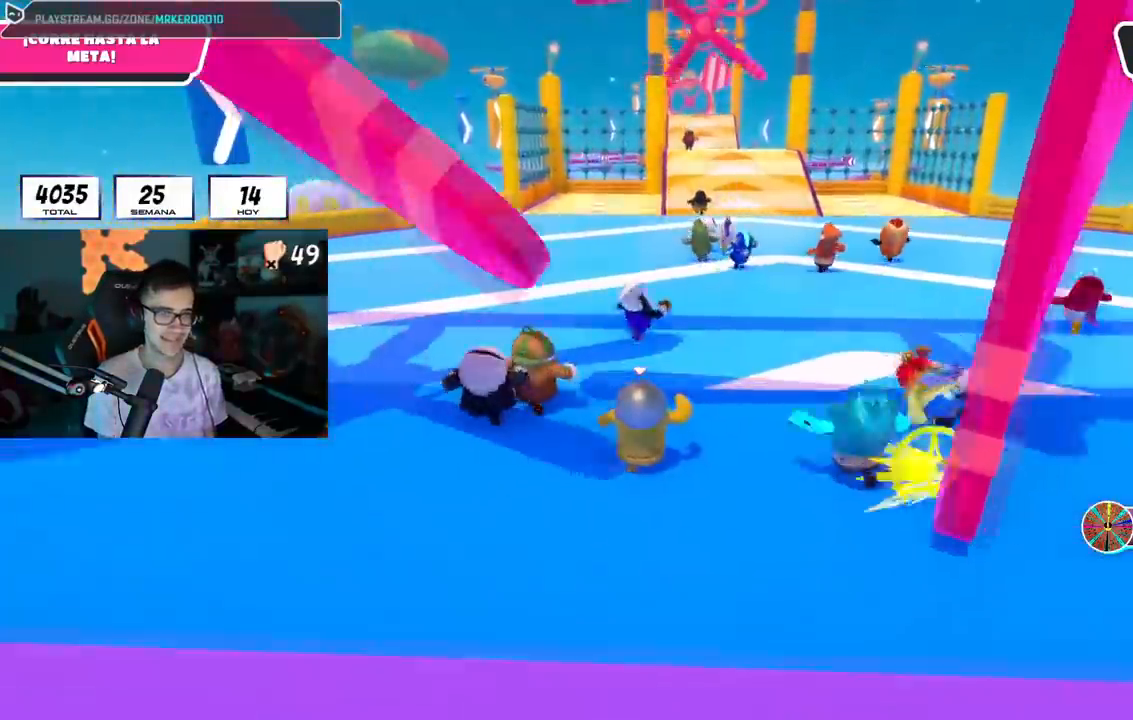
{"buttons": [], "left_stick": "up", "right_stick": "center", "events": []}
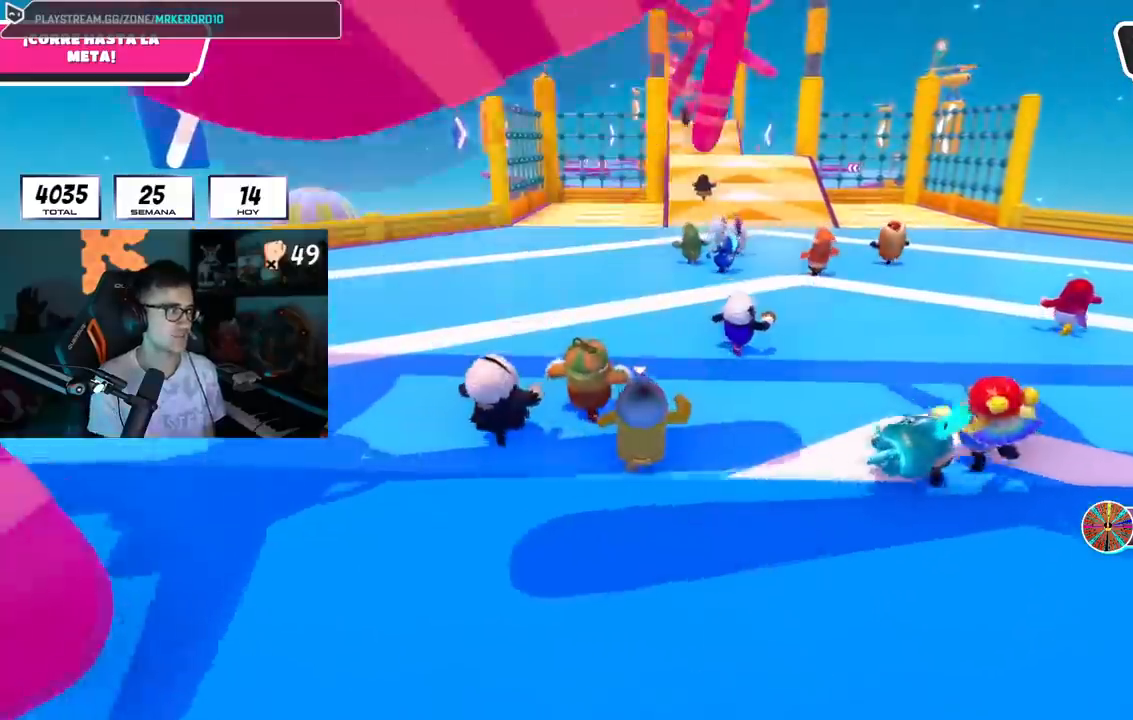
{"buttons": [], "left_stick": "up", "right_stick": "center", "events": []}
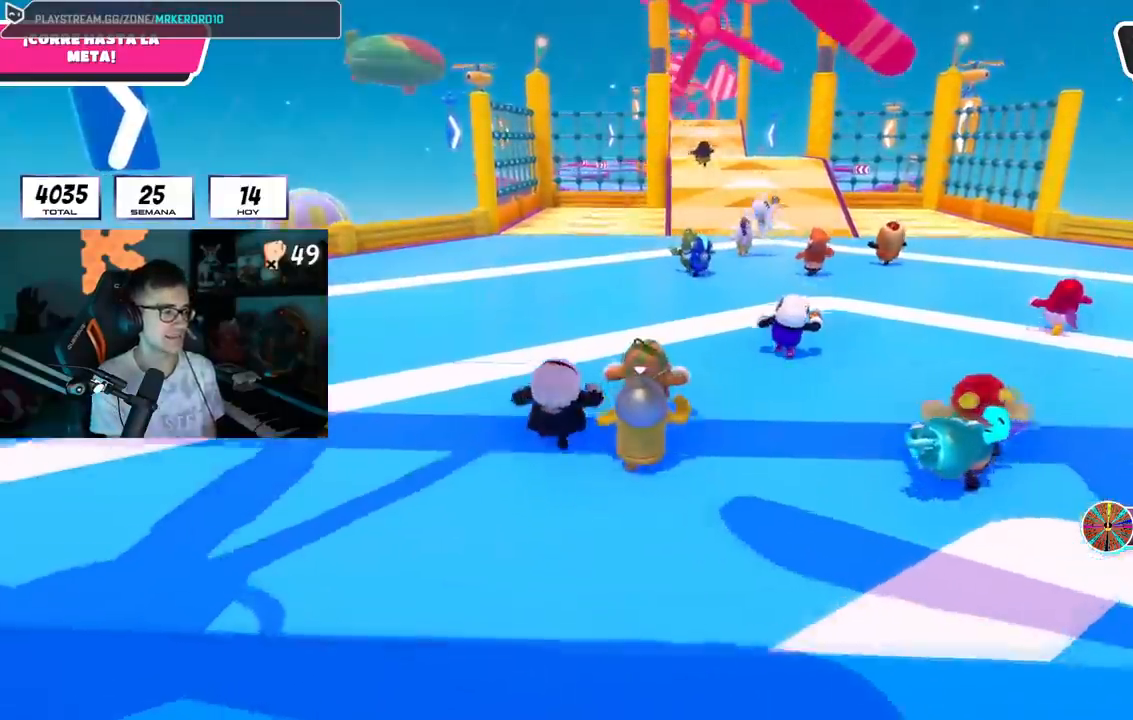
{"buttons": [], "left_stick": "up", "right_stick": "center", "events": []}
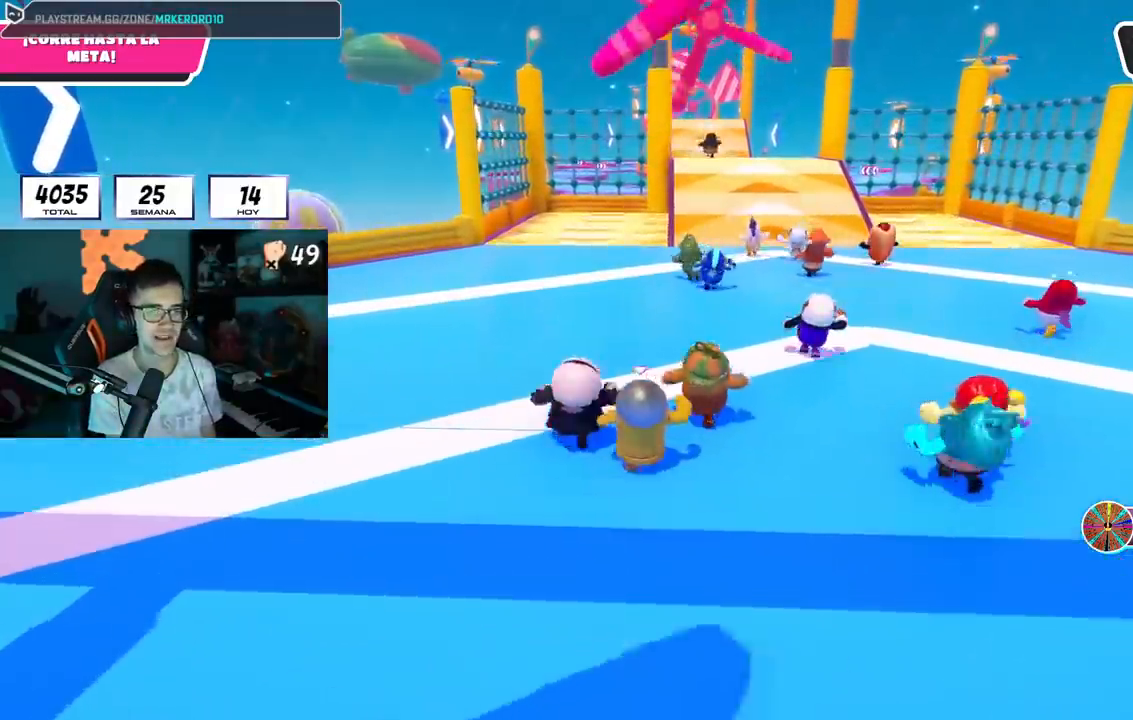
{"buttons": [], "left_stick": "up", "right_stick": "center", "events": []}
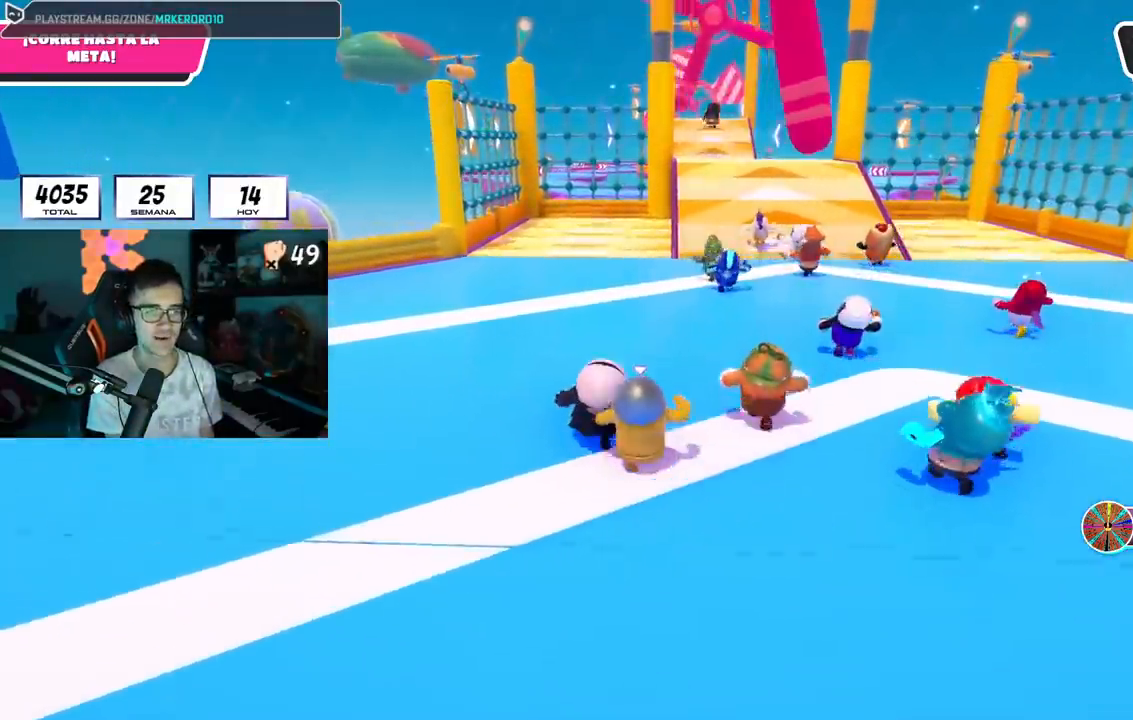
{"buttons": [], "left_stick": "up", "right_stick": "center", "events": []}
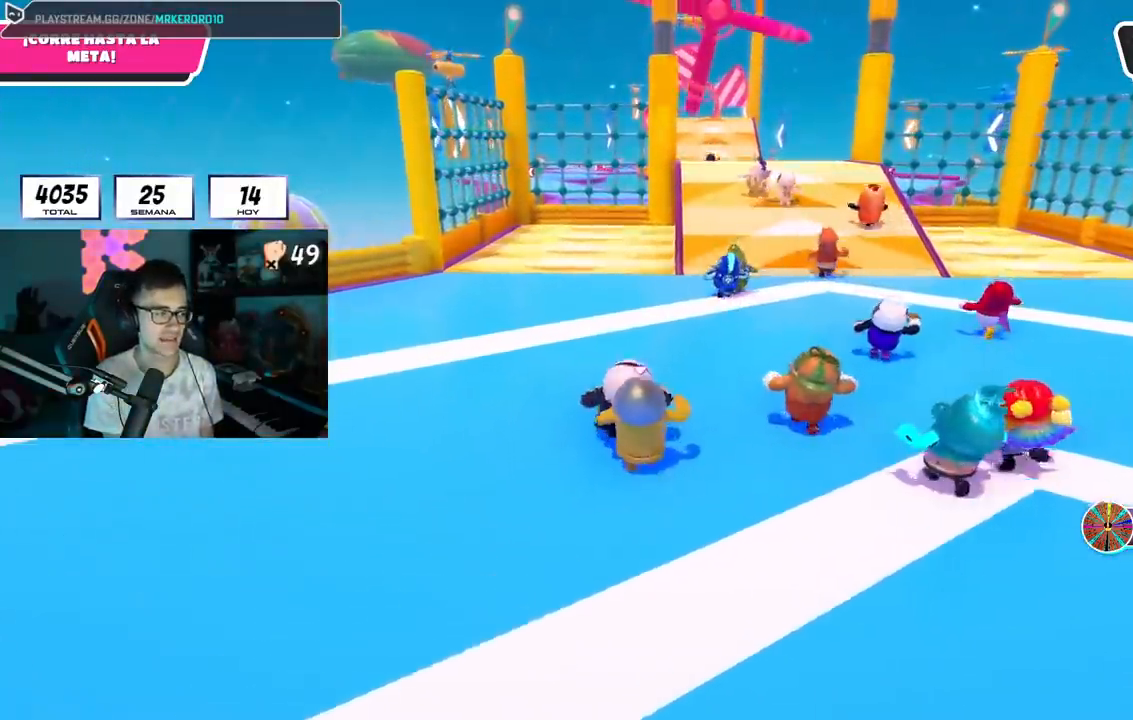
{"buttons": [], "left_stick": "up", "right_stick": "center", "events": []}
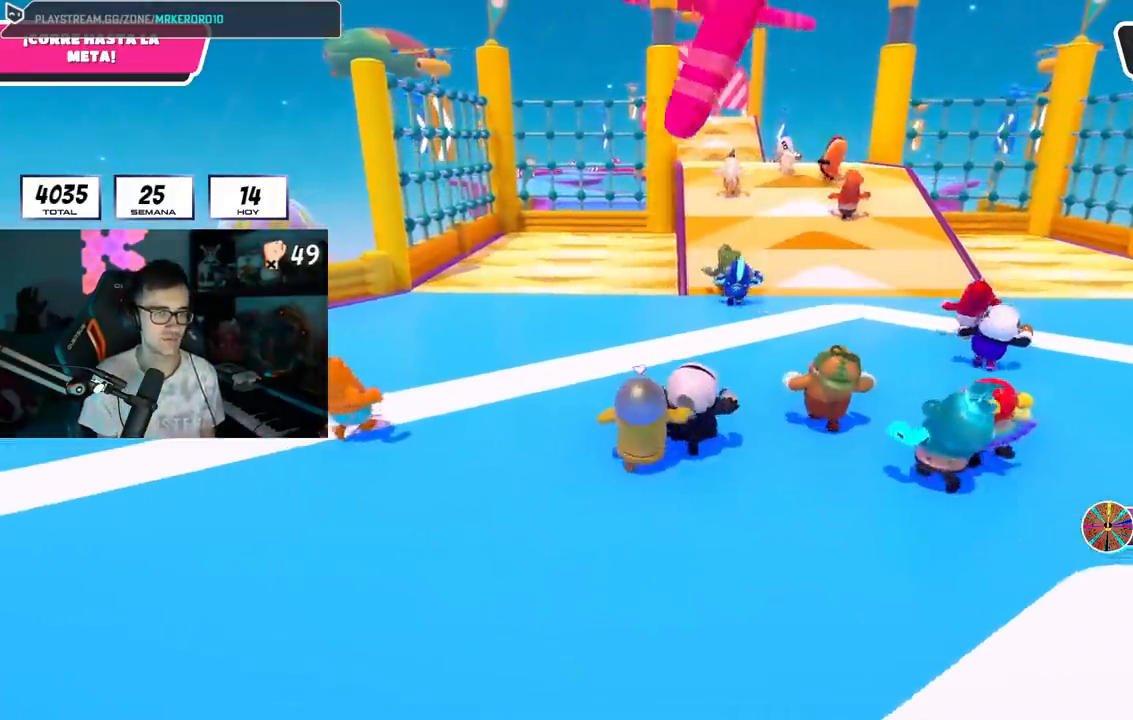
{"buttons": [], "left_stick": "up", "right_stick": "center"}
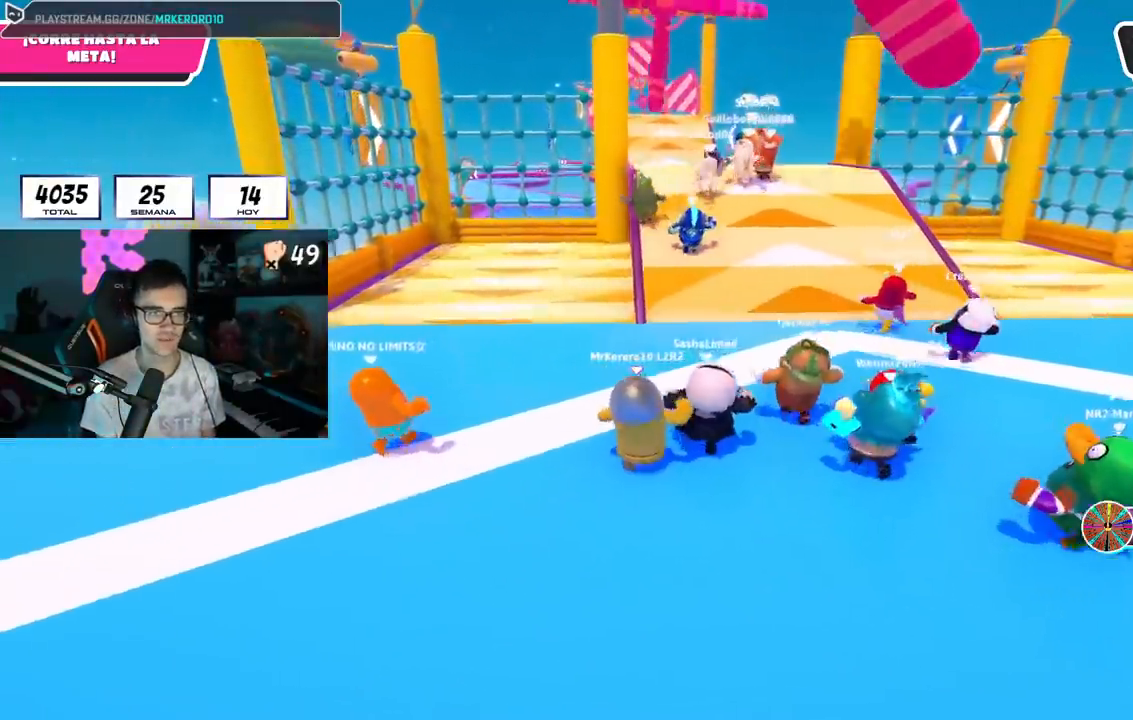
{"buttons": [], "left_stick": "up", "right_stick": "center", "events": []}
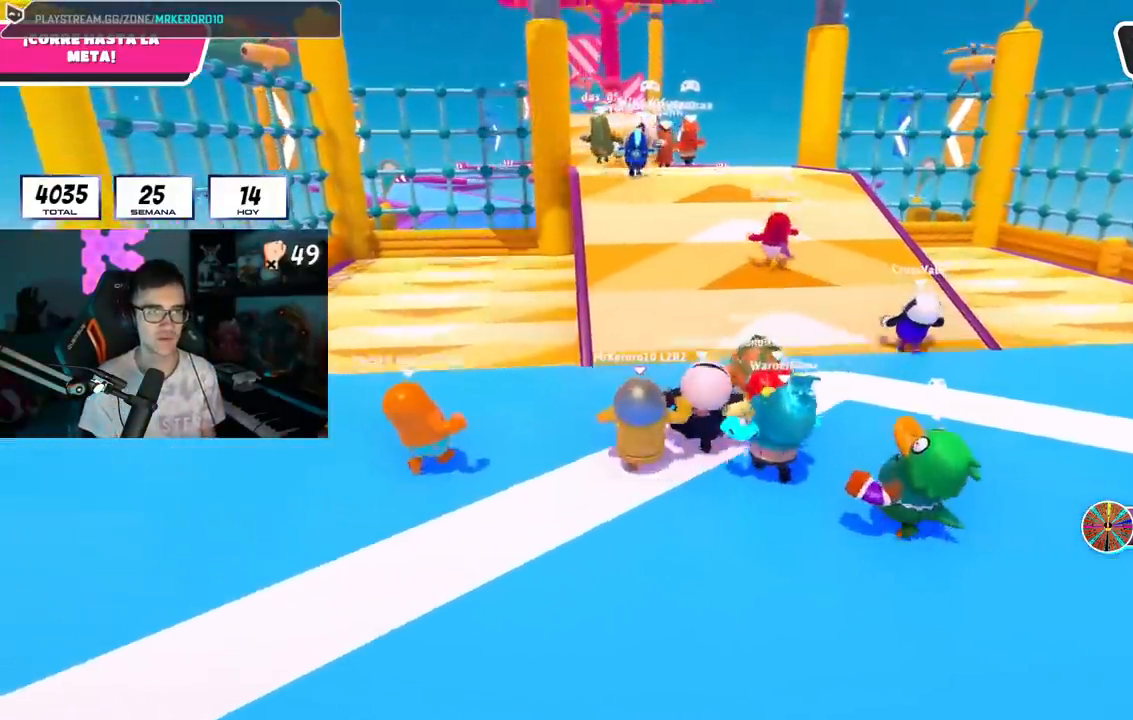
{"buttons": [], "left_stick": "up", "right_stick": "center", "events": [[267, "L2", "down"], [434, "L2", "up"]]}
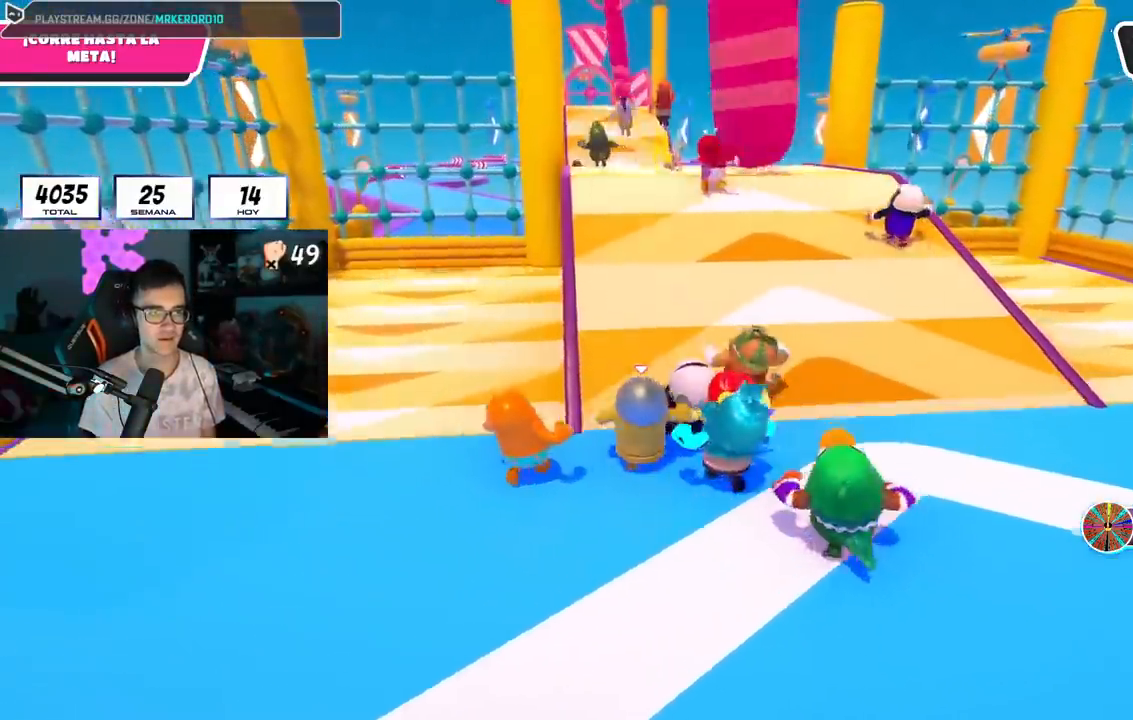
{"buttons": [], "left_stick": "down-left", "right_stick": "center", "events": [[100, "right_stick", "down"], [250, "right_stick", "center"], [317, "left_stick", "right"], [433, "left_stick", "down-left"]]}
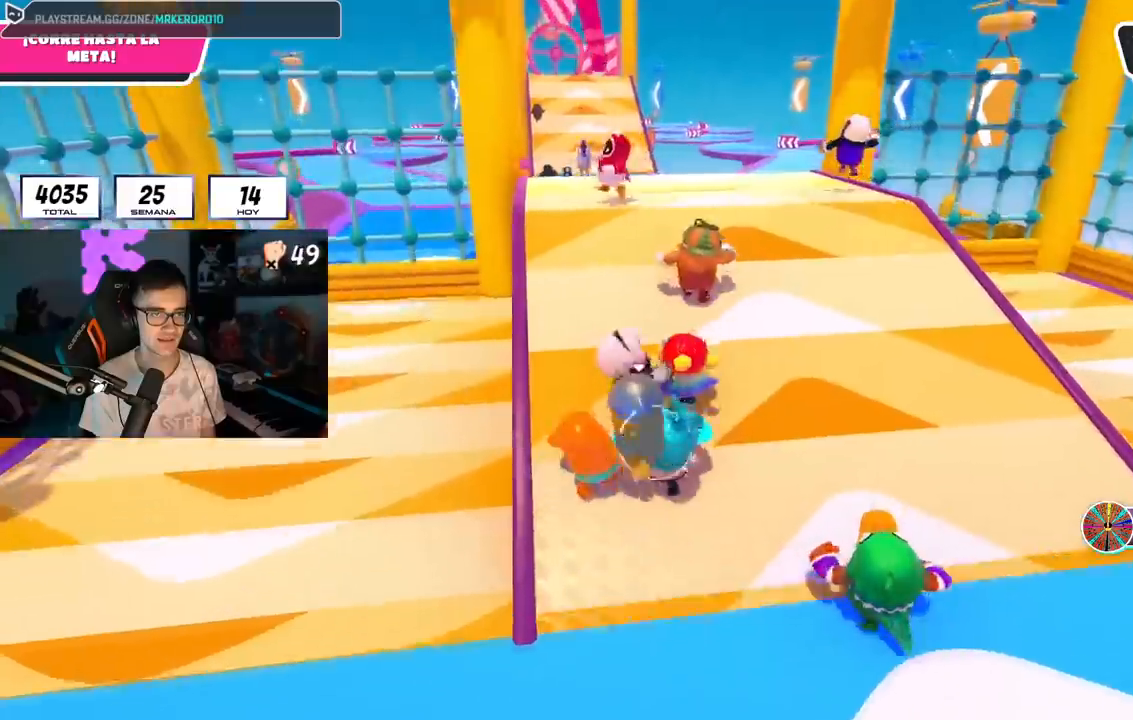
{"buttons": [], "left_stick": "up", "right_stick": "down", "events": [[234, "left_stick", "up-left"], [334, "left_stick", "down-right"], [501, "left_stick", "up"], [501, "right_stick", "down"]]}
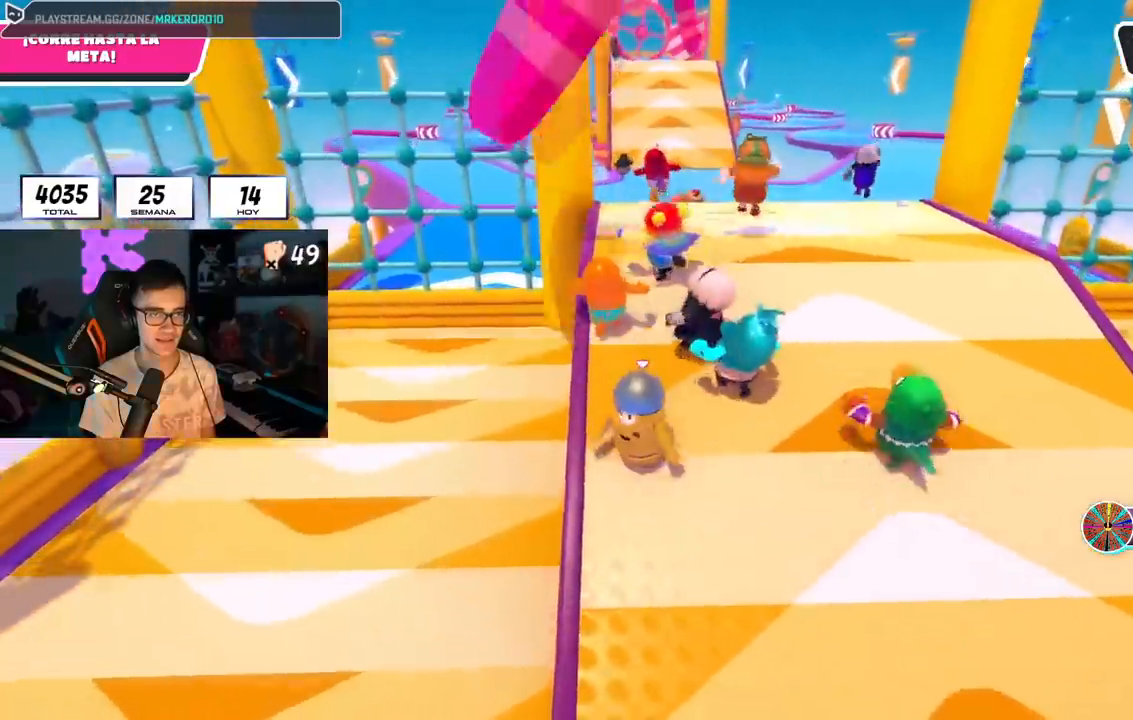
{"buttons": [], "left_stick": "up", "right_stick": "down", "events": []}
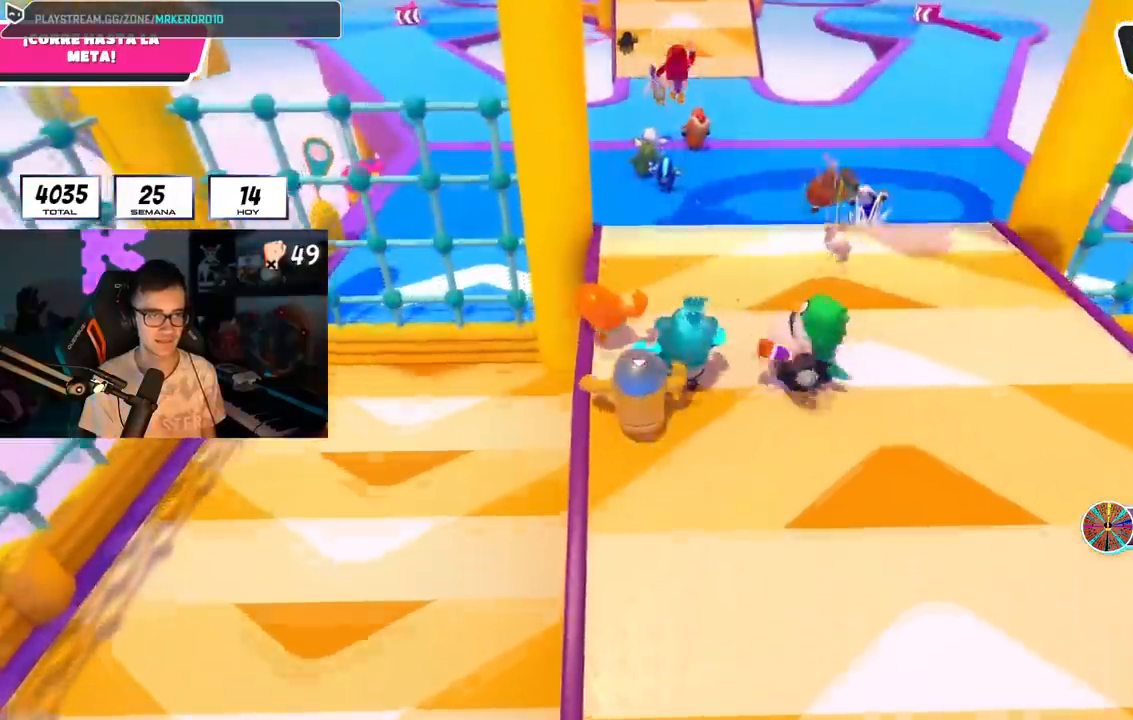
{"buttons": [], "left_stick": "up", "right_stick": "center", "events": [[184, "right_stick", "center"], [300, "right_stick", "up"], [467, "right_stick", "center"]]}
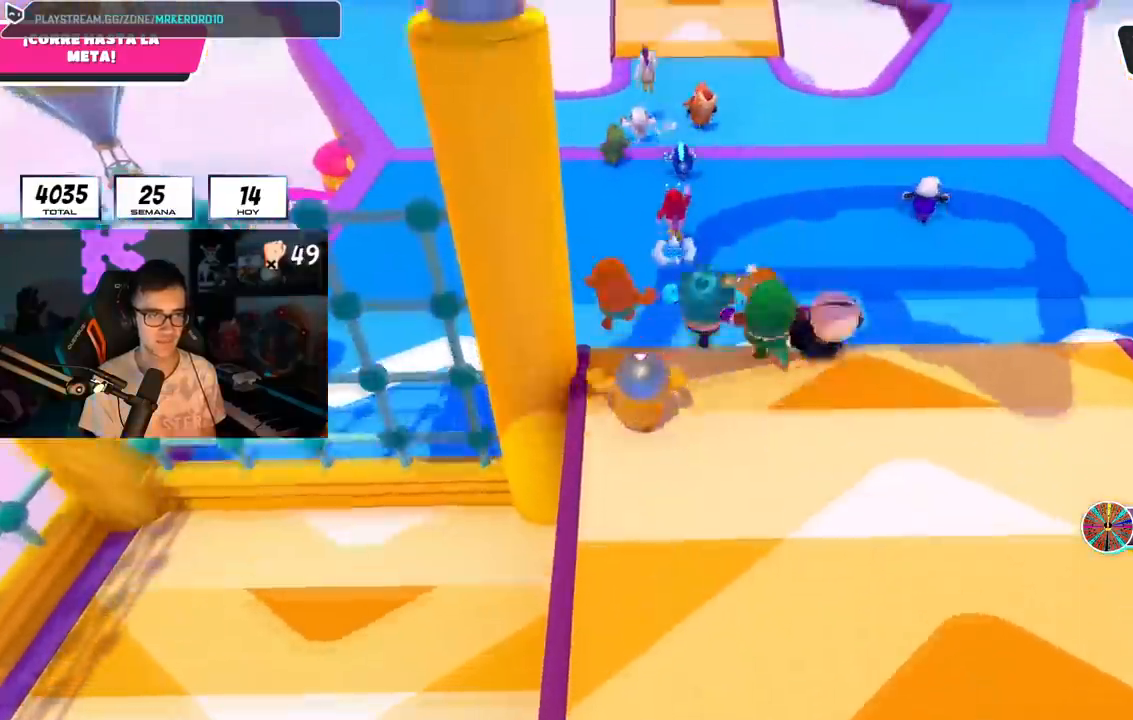
{"buttons": ["L1"], "left_stick": "up", "right_stick": "center", "events": [[116, "CROSS", "down"], [233, "L1", "down"], [417, "L1", "up"], [433, "CROSS", "up"], [500, "L1", "down"]]}
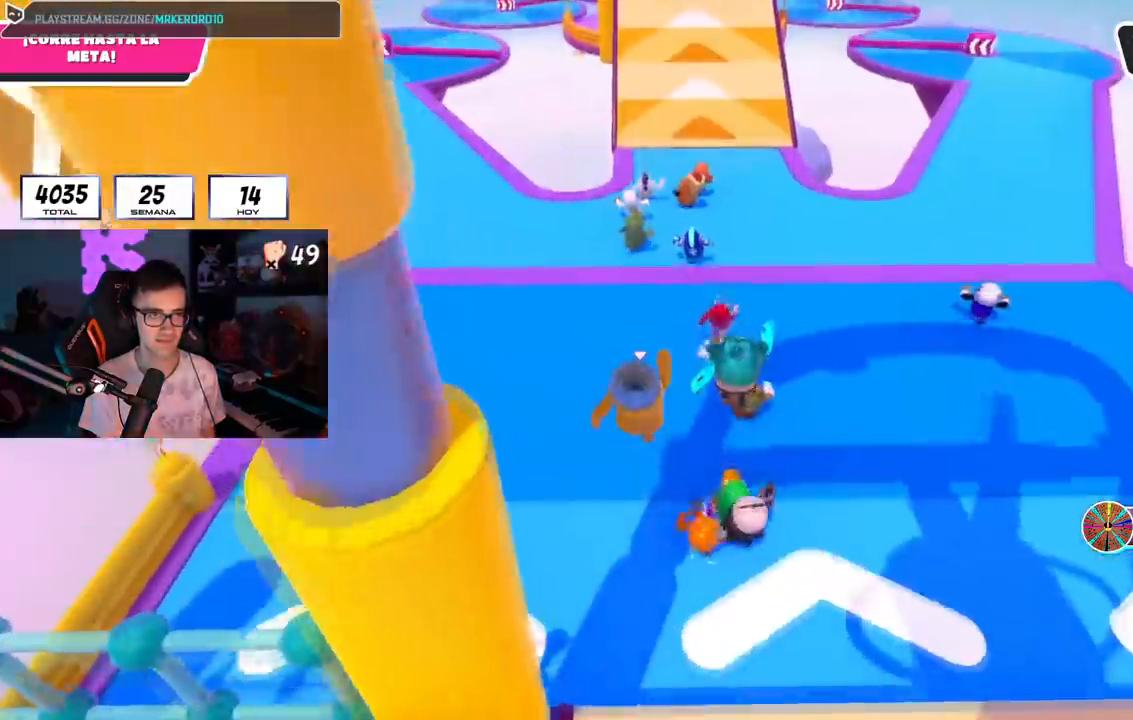
{"buttons": [], "left_stick": "up", "right_stick": "up", "events": [[50, "L1", "up"], [100, "right_stick", "up"], [150, "L2", "down"], [350, "L2", "up"]]}
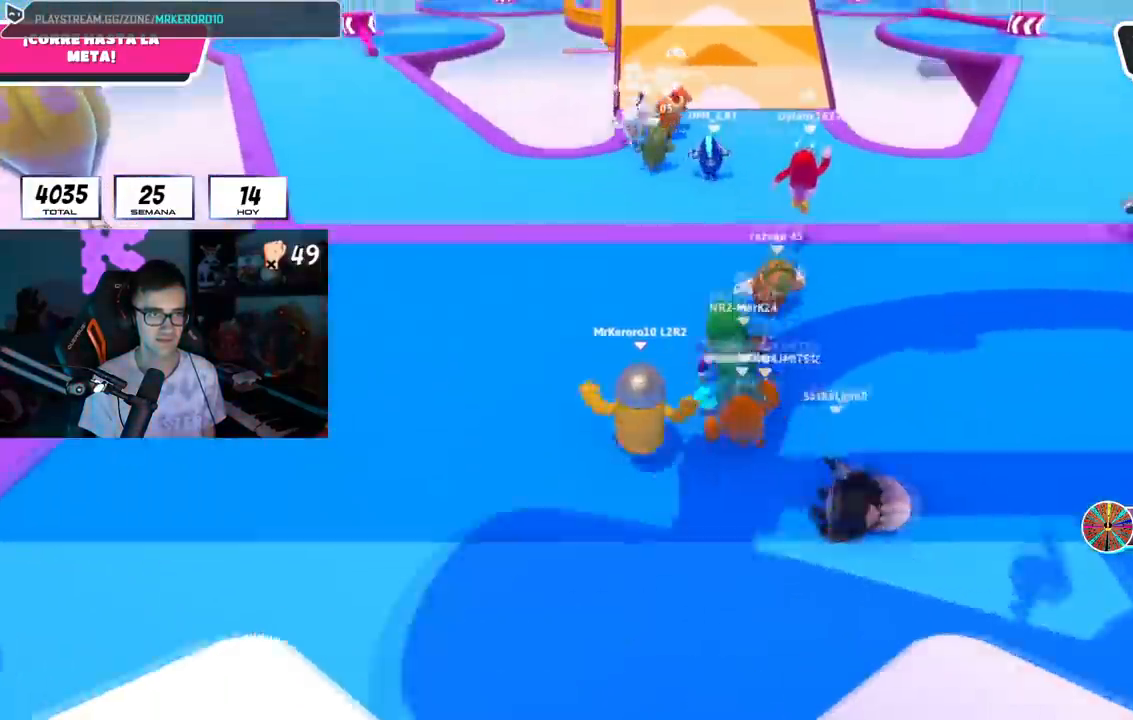
{"buttons": [], "left_stick": "up", "right_stick": "center", "events": [[33, "right_stick", "center"]]}
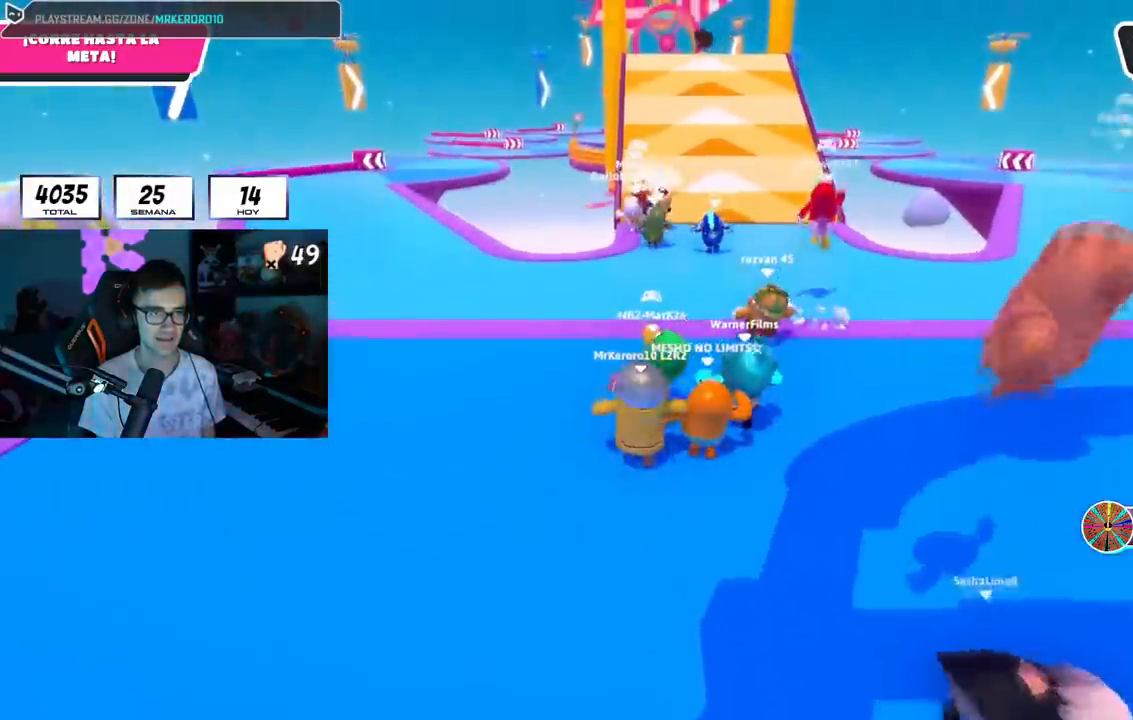
{"buttons": [], "left_stick": "up", "right_stick": "center", "events": []}
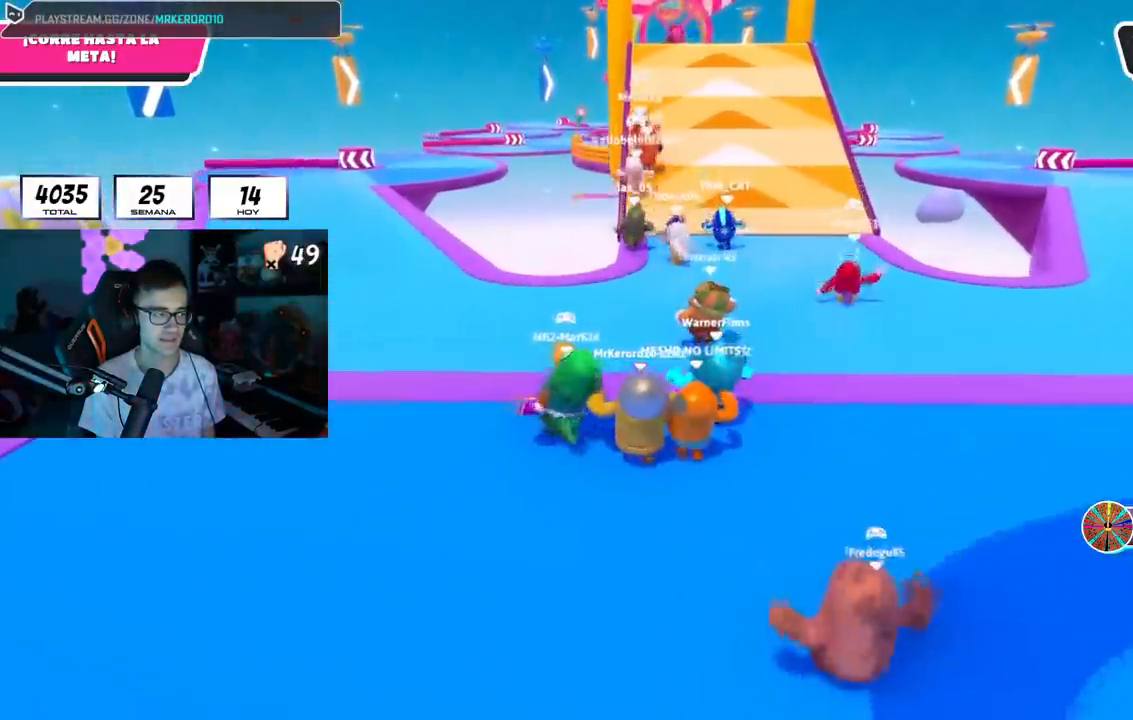
{"buttons": [], "left_stick": "up", "right_stick": "center", "events": []}
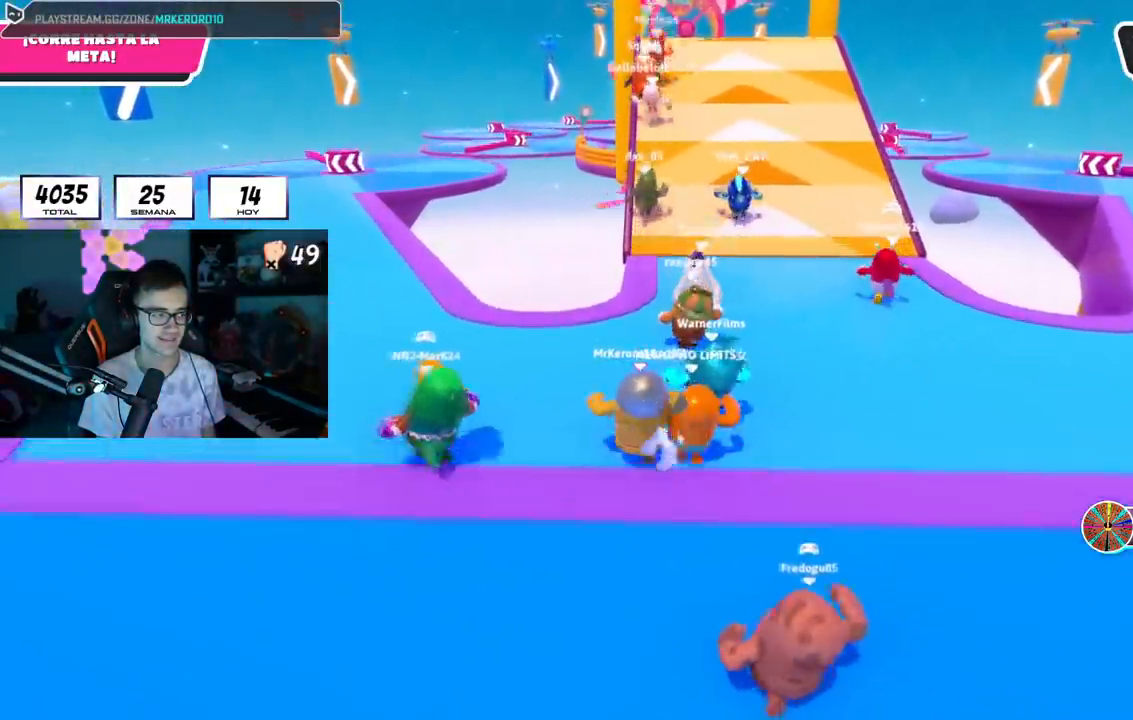
{"buttons": ["L1"], "left_stick": "up", "right_stick": "center", "events": [[317, "L1", "down"], [434, "L1", "up"], [501, "L1", "down"]]}
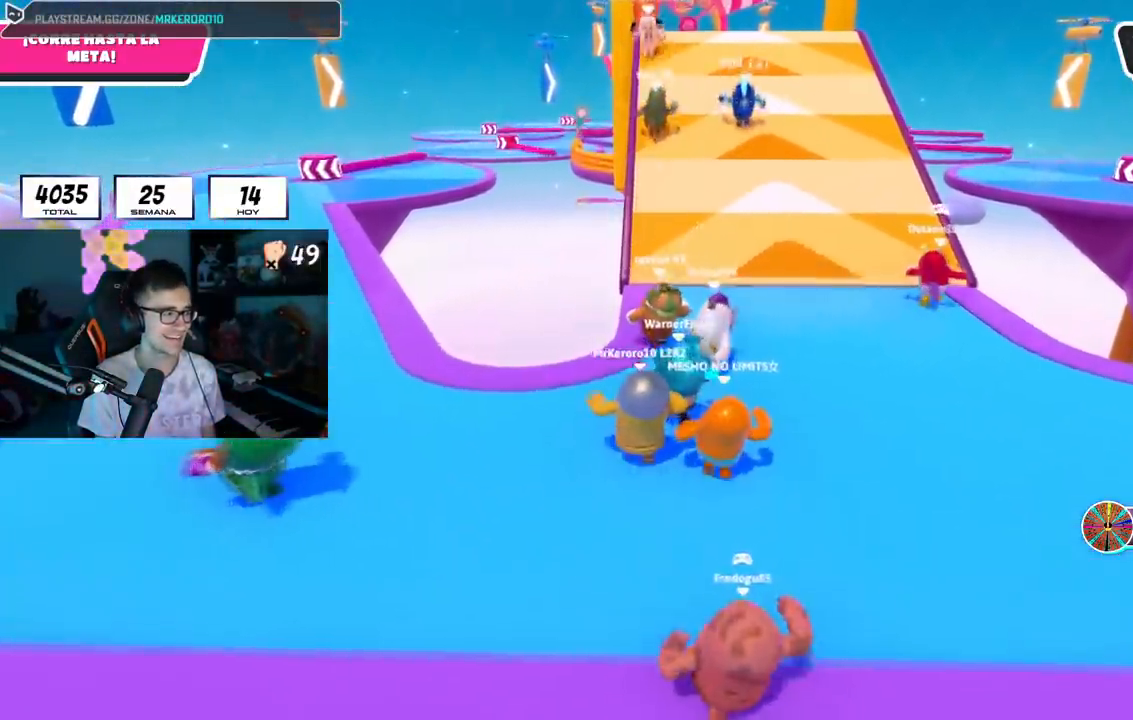
{"buttons": ["L1"], "left_stick": "up", "right_stick": "center", "events": [[300, "R1", "down"], [400, "R1", "up"]]}
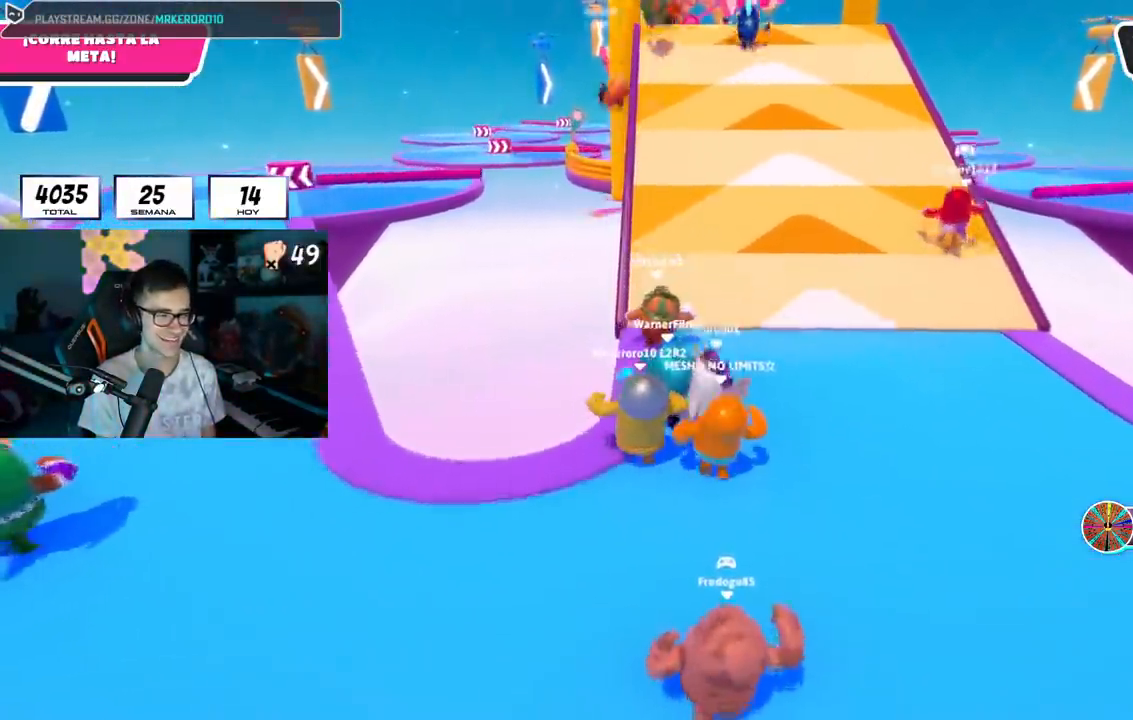
{"buttons": ["R1"], "left_stick": "up", "right_stick": "center", "events": [[33, "L1", "up"], [250, "R1", "down"], [334, "R1", "up"], [450, "R1", "down"]]}
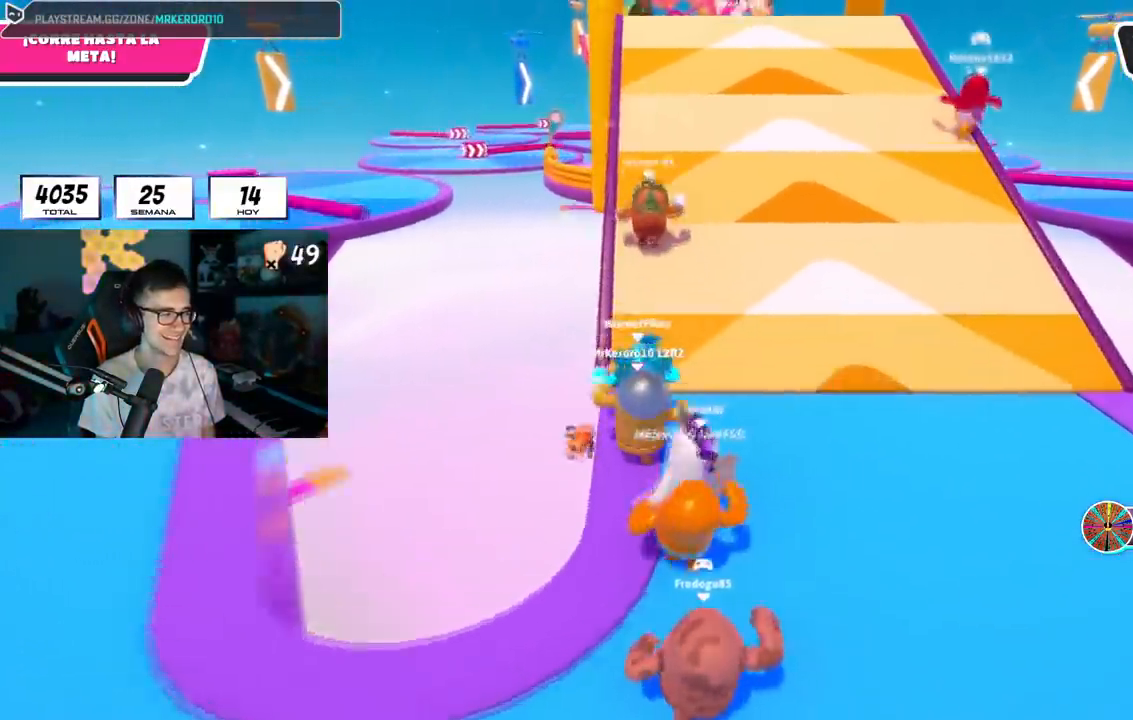
{"buttons": [], "left_stick": "up", "right_stick": "center", "events": [[250, "R1", "up"], [383, "L1", "down"], [450, "L1", "up"]]}
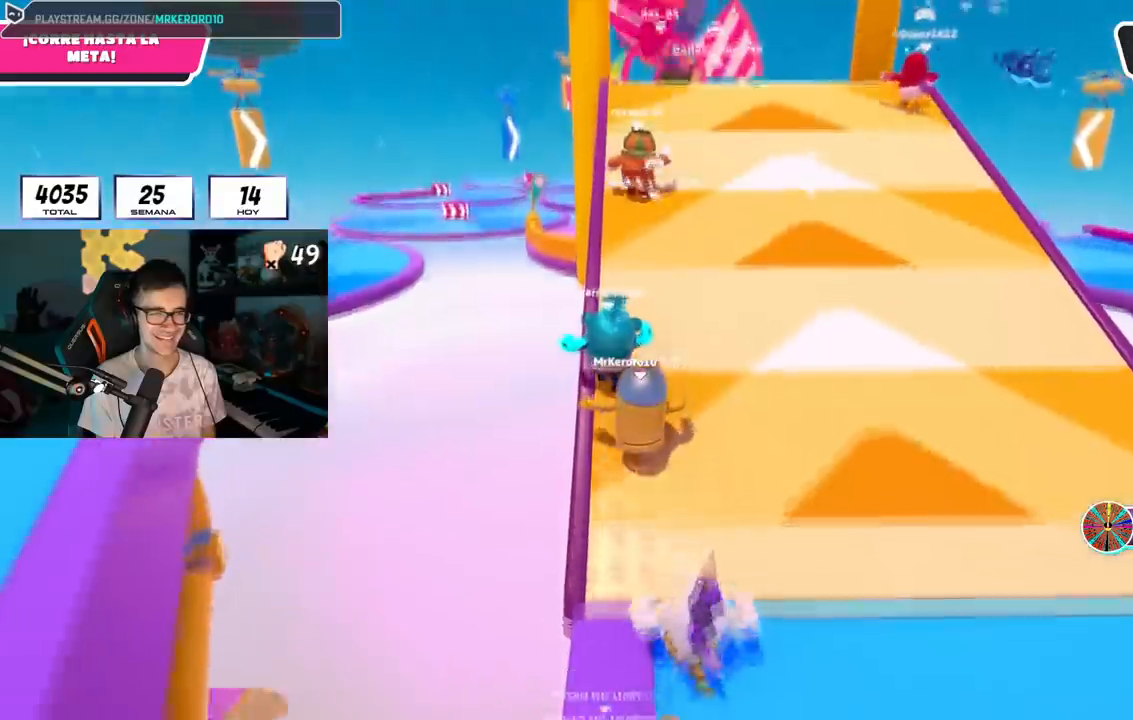
{"buttons": [], "left_stick": "up", "right_stick": "center", "events": [[83, "L2", "down"], [100, "L1", "down"], [217, "L1", "up"], [234, "L2", "up"]]}
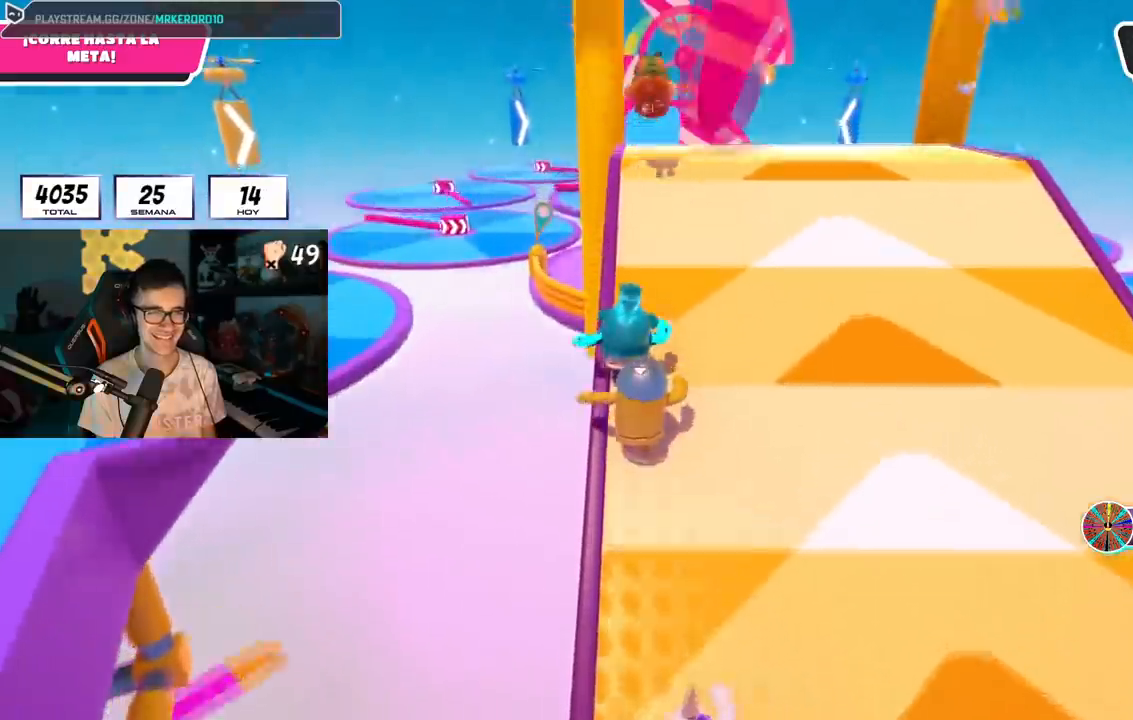
{"buttons": ["SQUARE"], "left_stick": "up", "right_stick": "center", "events": [[266, "CROSS", "down"], [417, "CROSS", "up"], [433, "SQUARE", "down"]]}
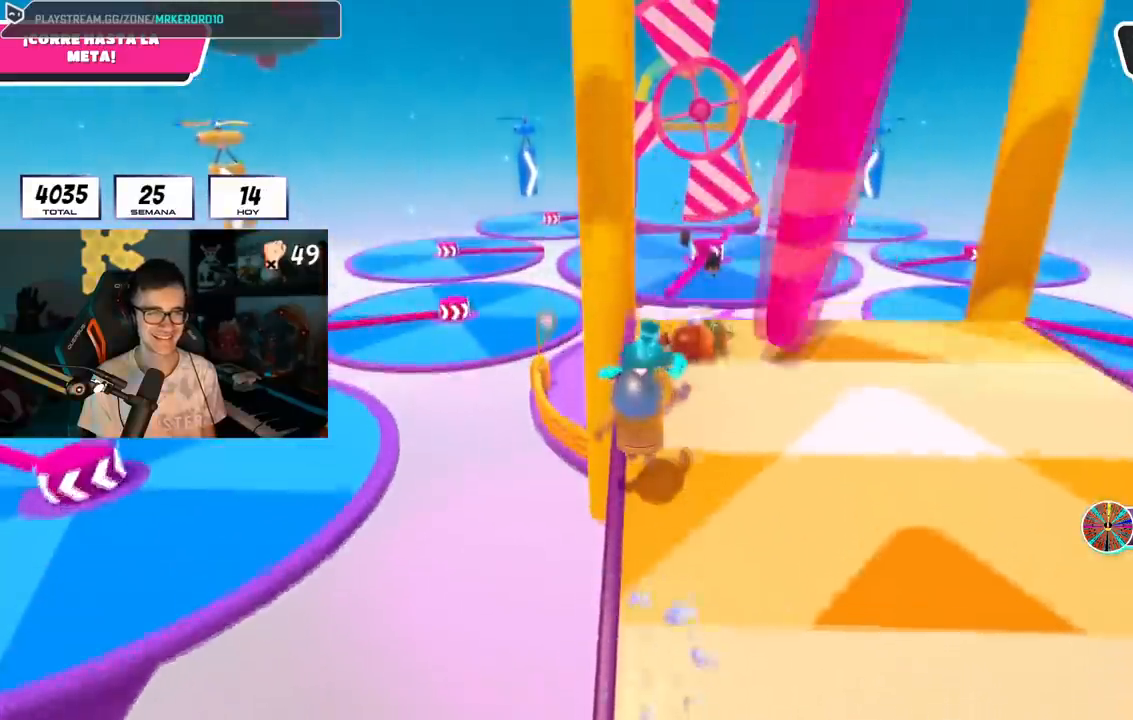
{"buttons": [], "left_stick": "up", "right_stick": "down", "events": [[67, "SQUARE", "up"], [434, "right_stick", "down"]]}